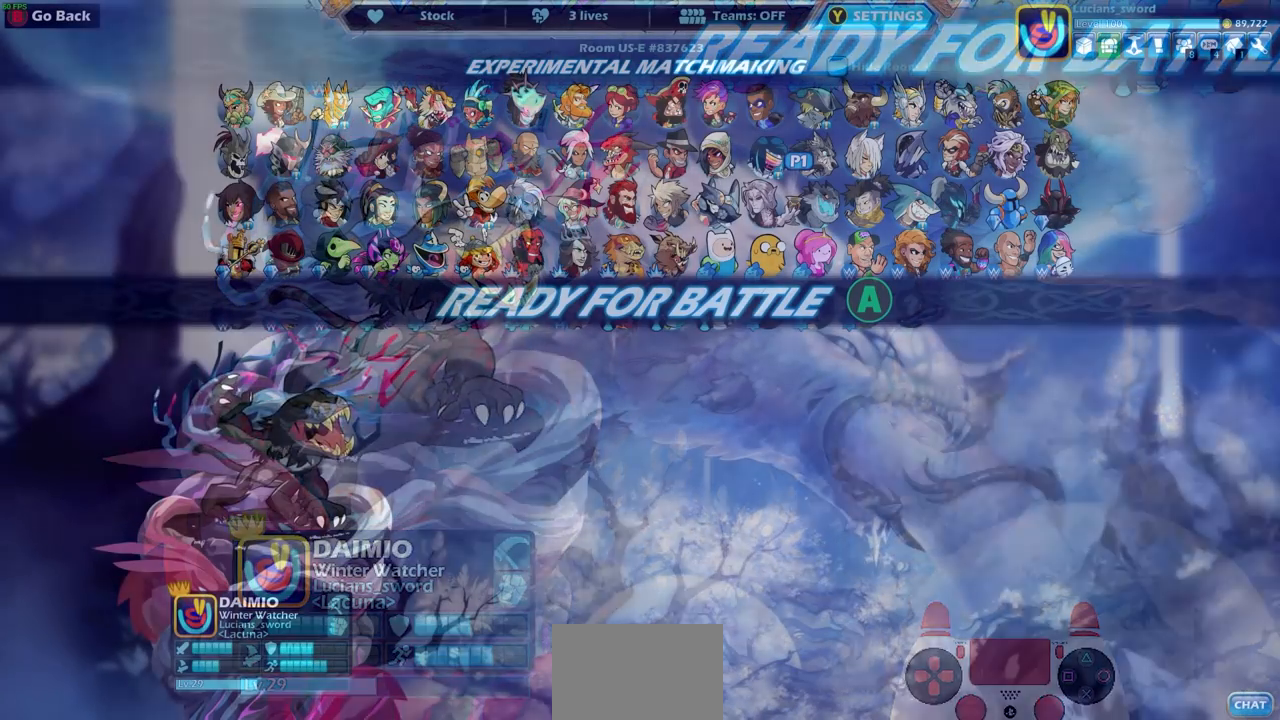
Gameplay with a controller (PlayStation layout); each line is a JSON object with the inputs held at the frame after it. "events" lists button and stick changes between this image and that frame as [ms after this image, input, new state], when the widget could be followed in between.
{"buttons": [], "left_stick": "center", "right_stick": "center", "events": [[367, "CROSS", "down"], [433, "CROSS", "up"]]}
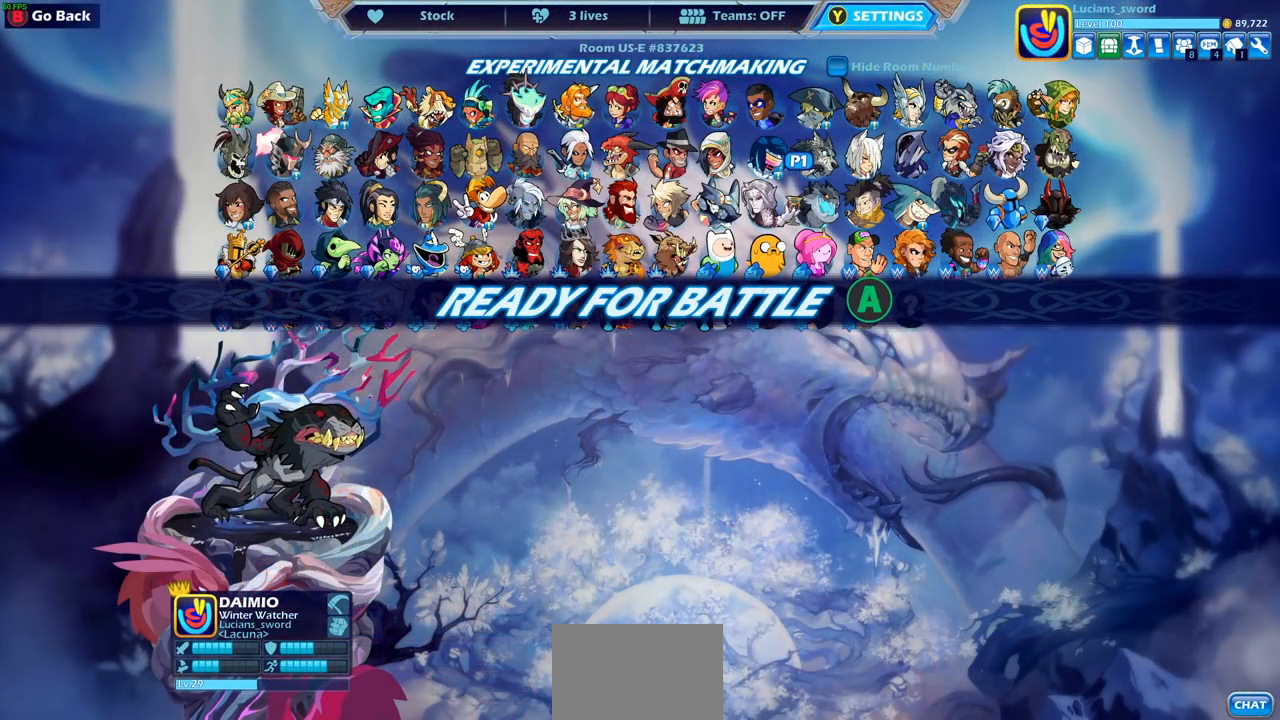
{"buttons": [], "left_stick": "center", "right_stick": "center", "events": []}
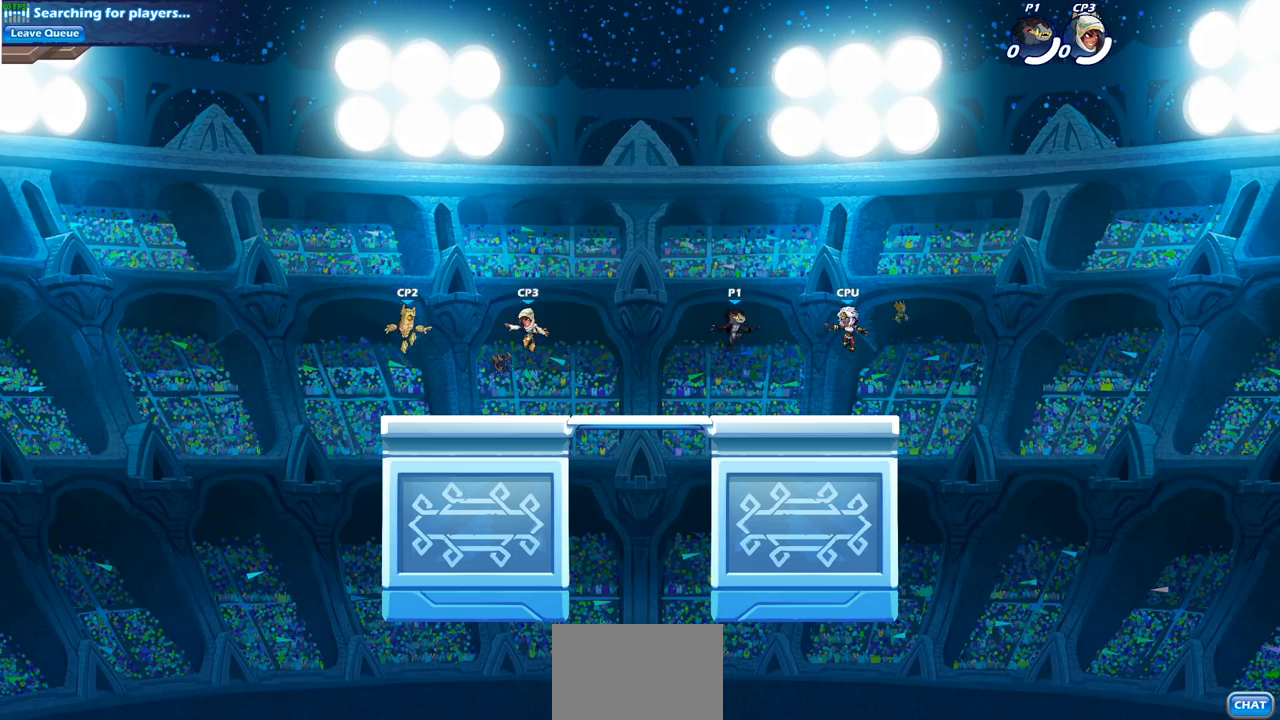
{"buttons": [], "left_stick": "up-left", "right_stick": "center", "events": [[383, "left_stick", "up-left"]]}
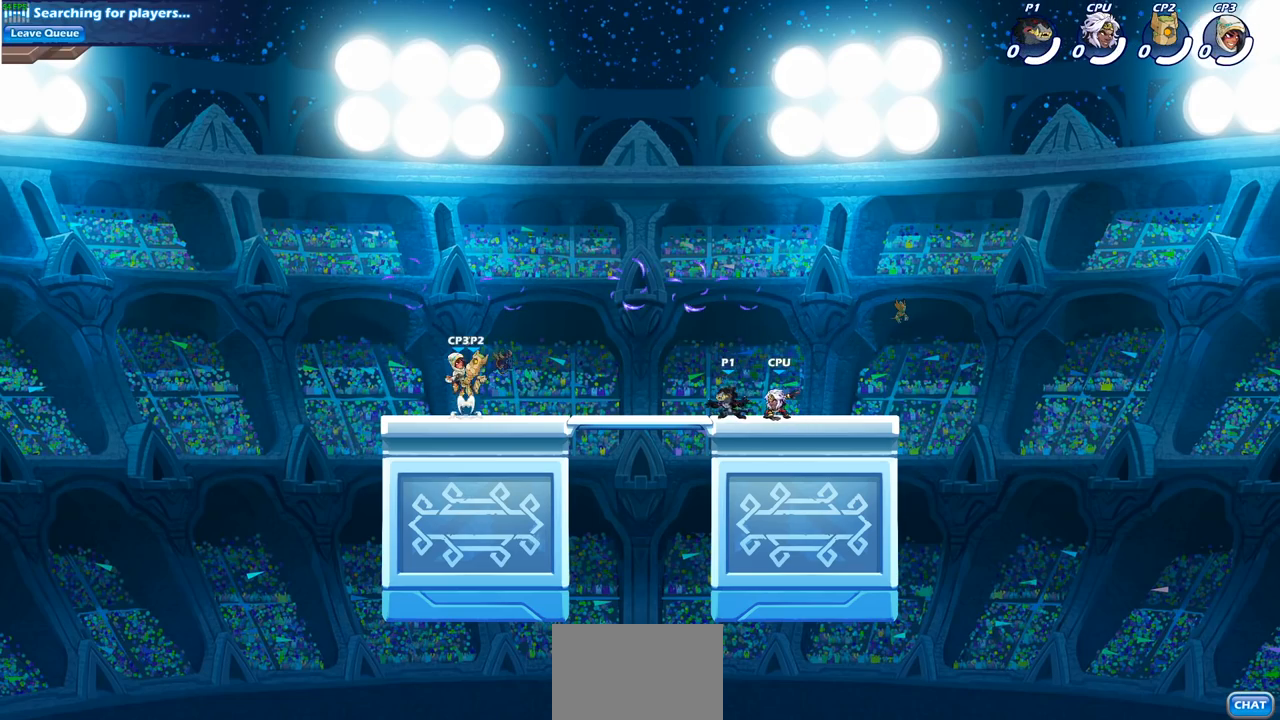
{"buttons": ["R1"], "left_stick": "right", "right_stick": "center", "events": [[17, "R2", "down"], [50, "CROSS", "down"], [200, "CROSS", "up"], [217, "R2", "up"], [217, "left_stick", "right"], [283, "CROSS", "down"], [400, "CROSS", "up"], [483, "R1", "down"]]}
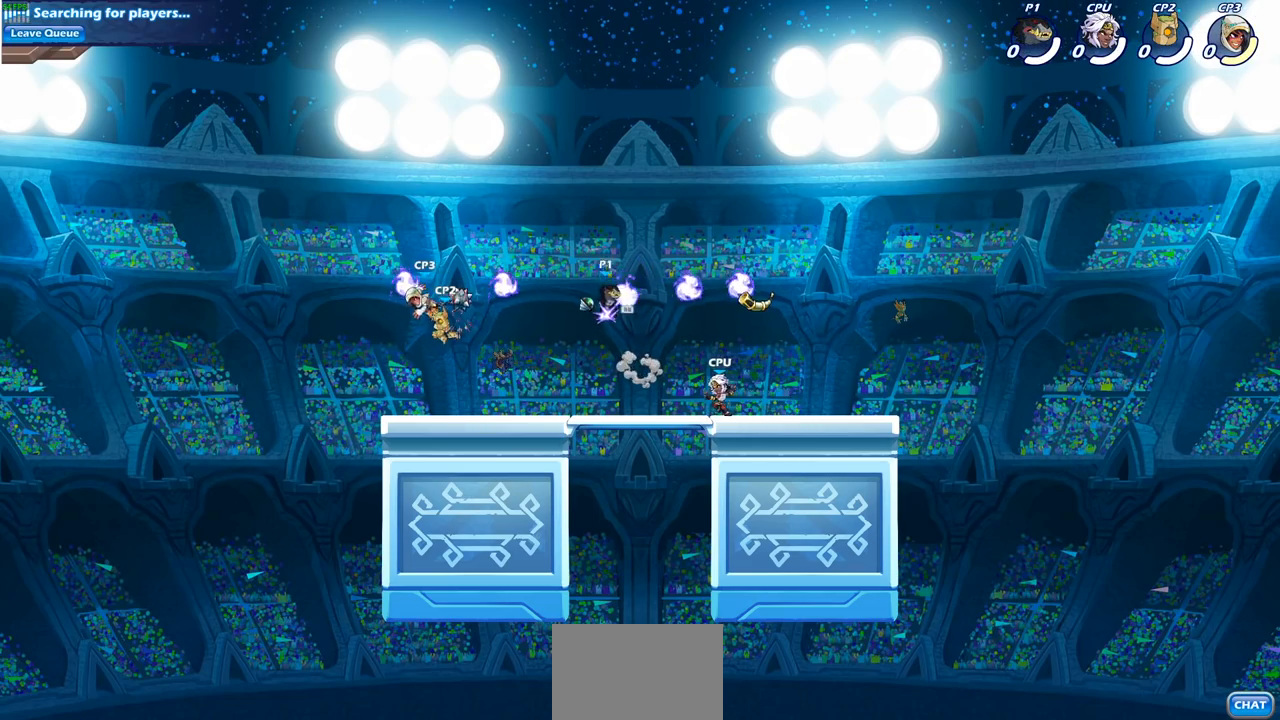
{"buttons": [], "left_stick": "right", "right_stick": "center", "events": [[100, "R1", "up"]]}
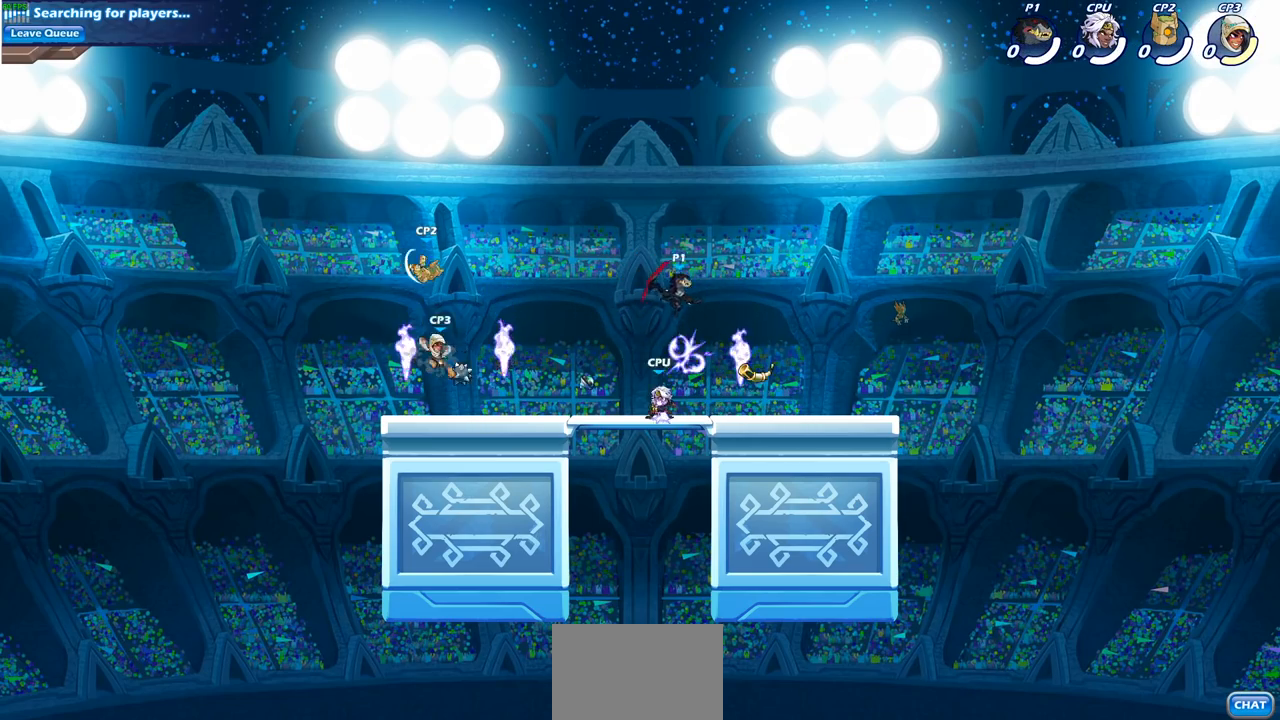
{"buttons": [], "left_stick": "center", "right_stick": "center", "events": [[133, "left_stick", "up-right"], [200, "R1", "down"], [283, "R1", "up"], [300, "left_stick", "center"]]}
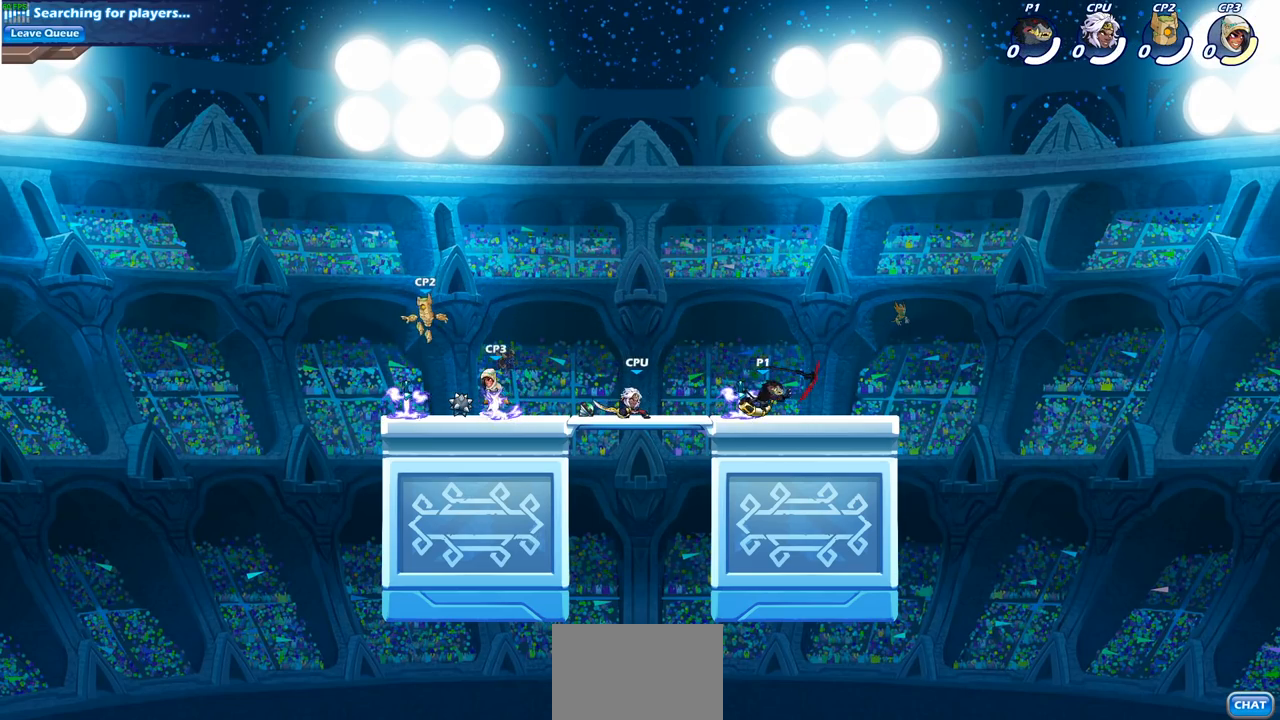
{"buttons": [], "left_stick": "up-right", "right_stick": "center", "events": [[83, "left_stick", "left"], [267, "R1", "down"], [267, "left_stick", "up-right"], [350, "R1", "up"]]}
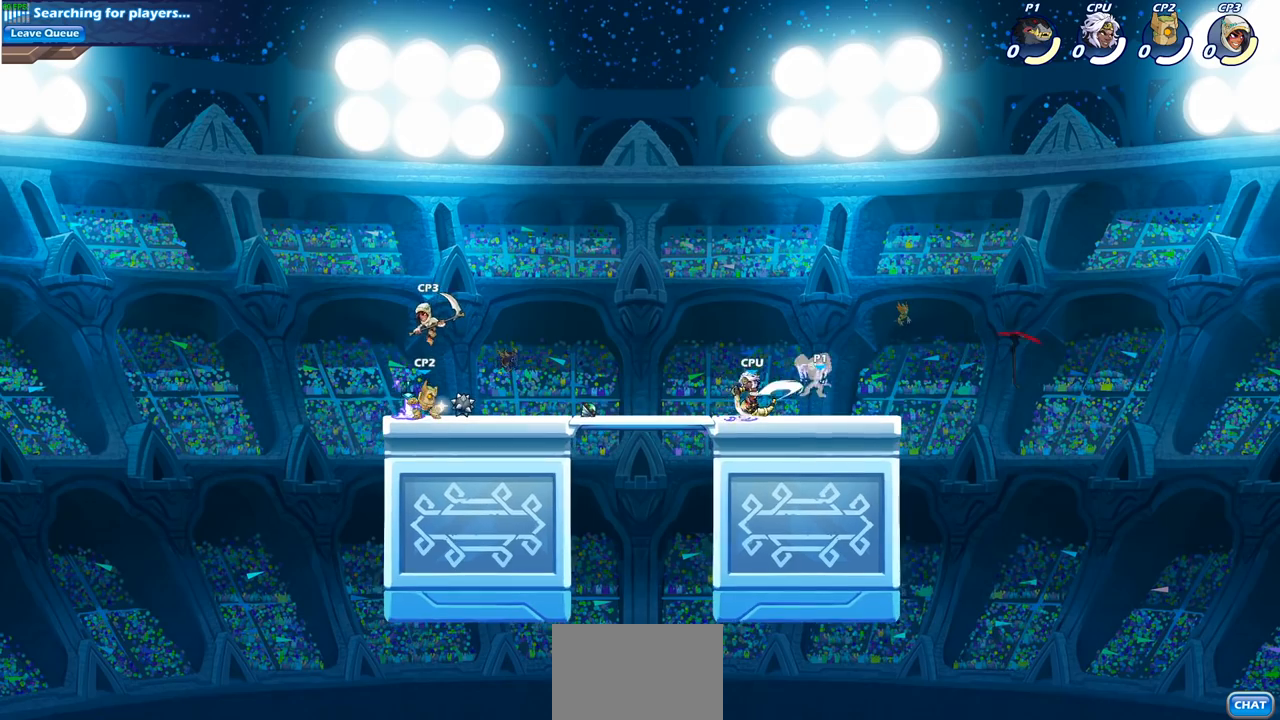
{"buttons": [], "left_stick": "left", "right_stick": "center", "events": [[267, "CROSS", "down"], [317, "left_stick", "up-left"], [367, "CROSS", "up"], [467, "left_stick", "left"]]}
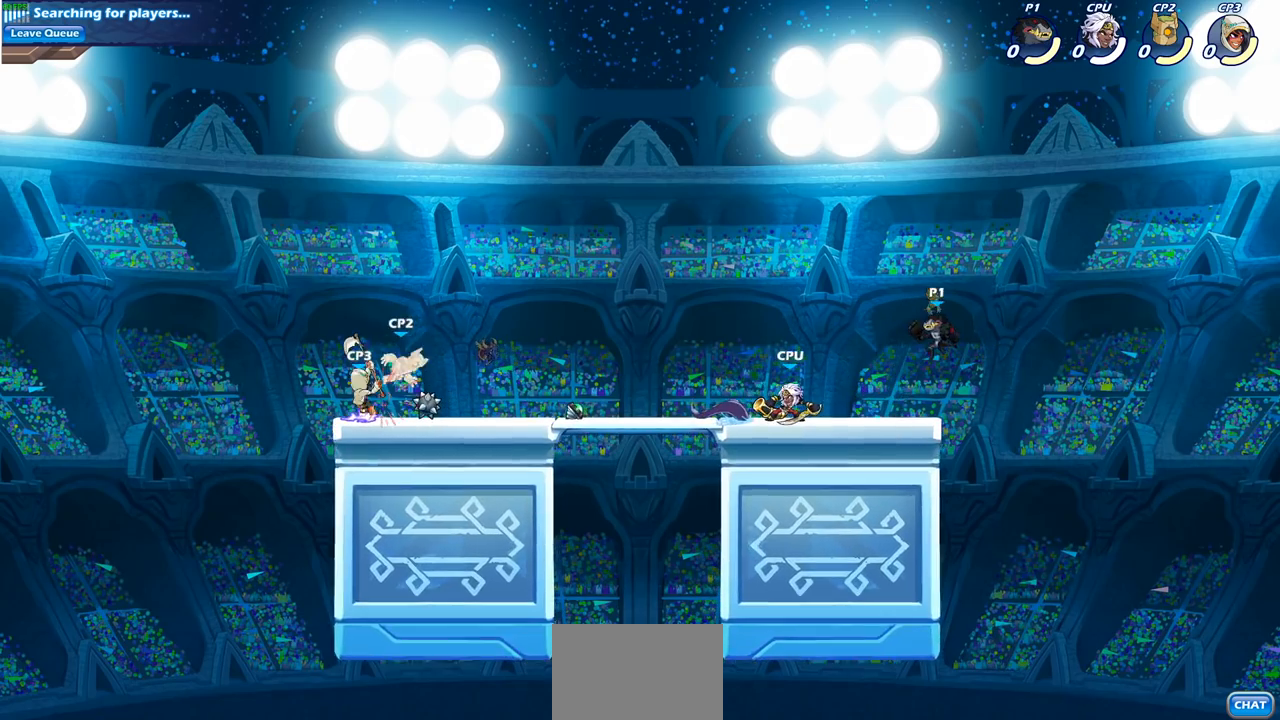
{"buttons": [], "left_stick": "left", "right_stick": "center", "events": [[117, "left_stick", "center"], [433, "left_stick", "left"]]}
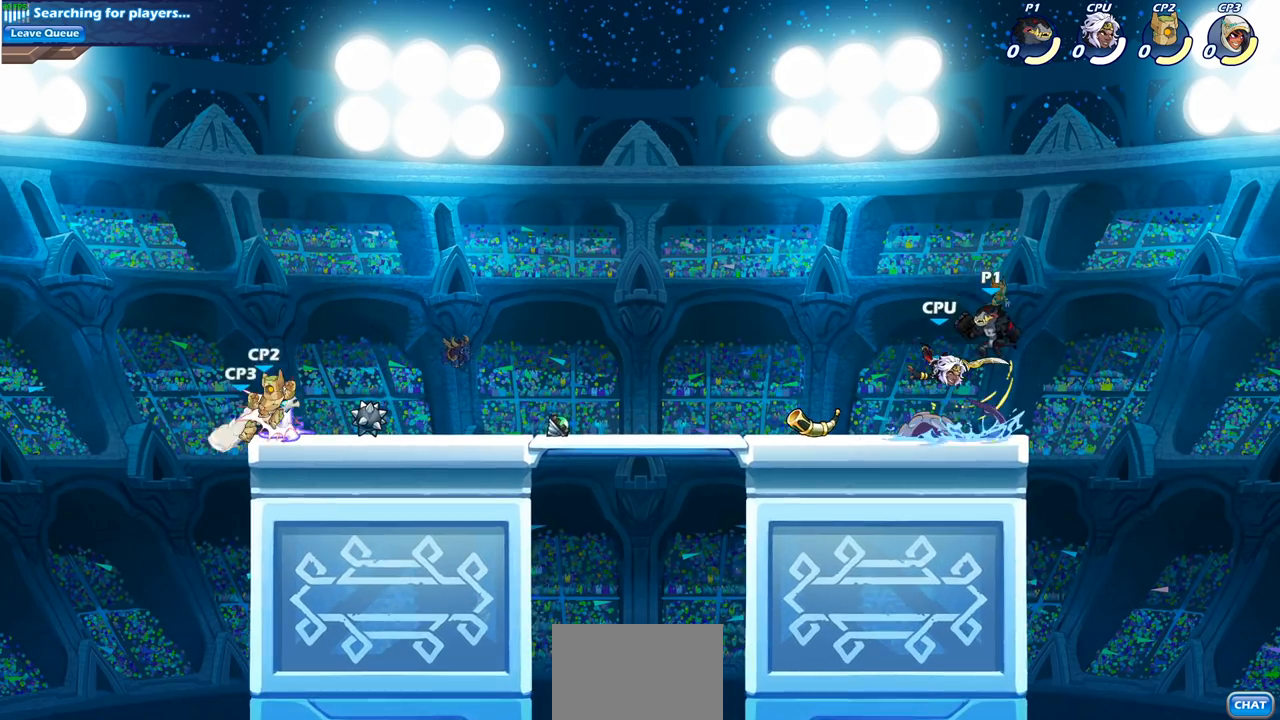
{"buttons": [], "left_stick": "left", "right_stick": "center", "events": [[283, "R2", "down"], [417, "R2", "up"]]}
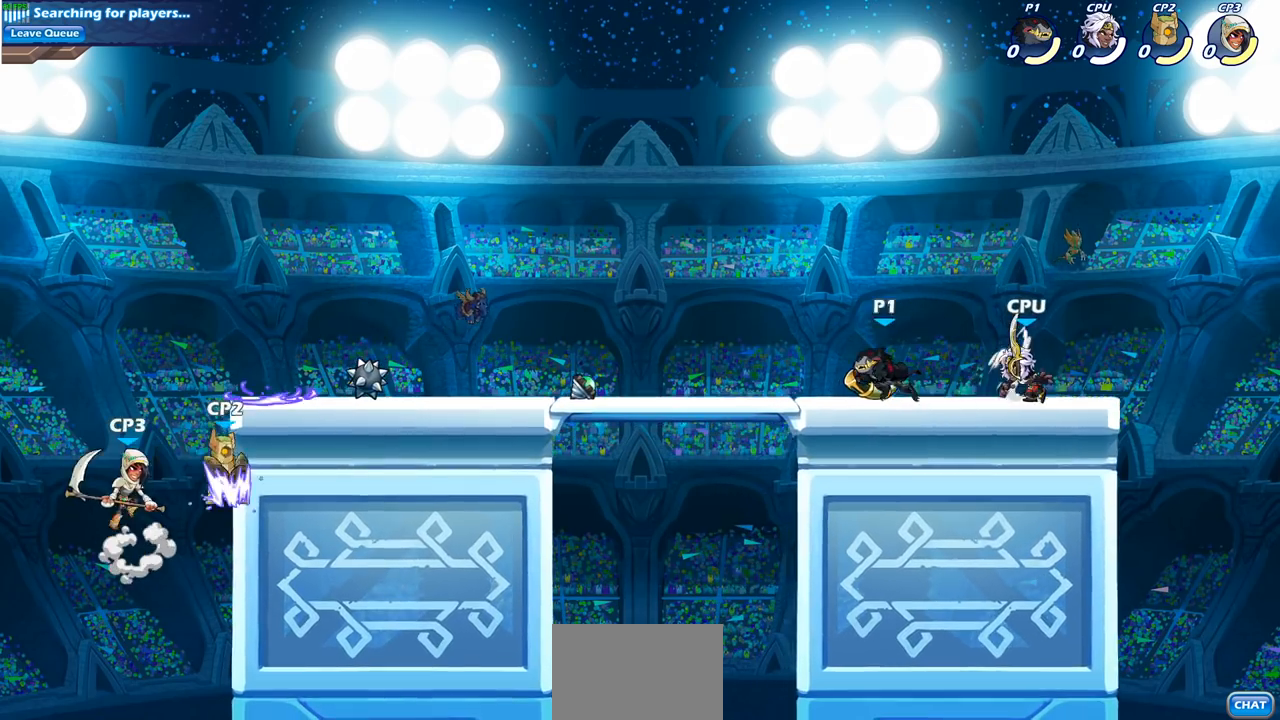
{"buttons": [], "left_stick": "center", "right_stick": "center", "events": [[300, "left_stick", "center"]]}
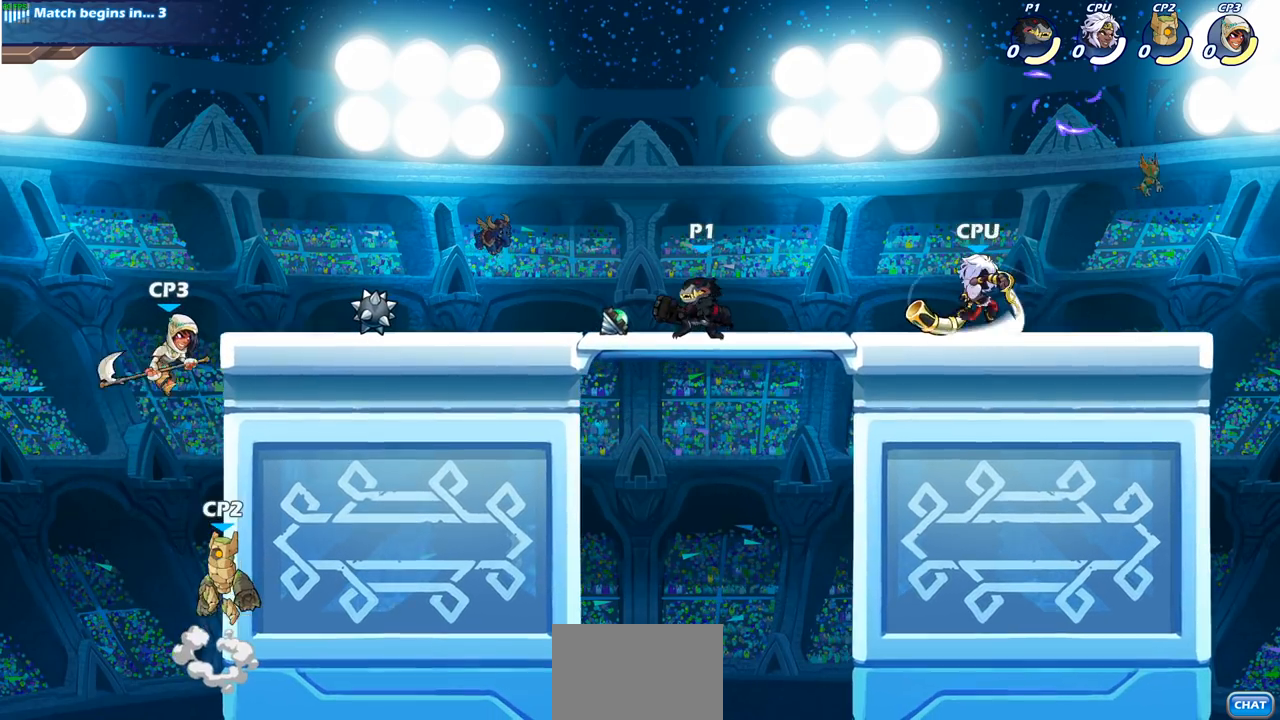
{"buttons": [], "left_stick": "center", "right_stick": "center", "events": []}
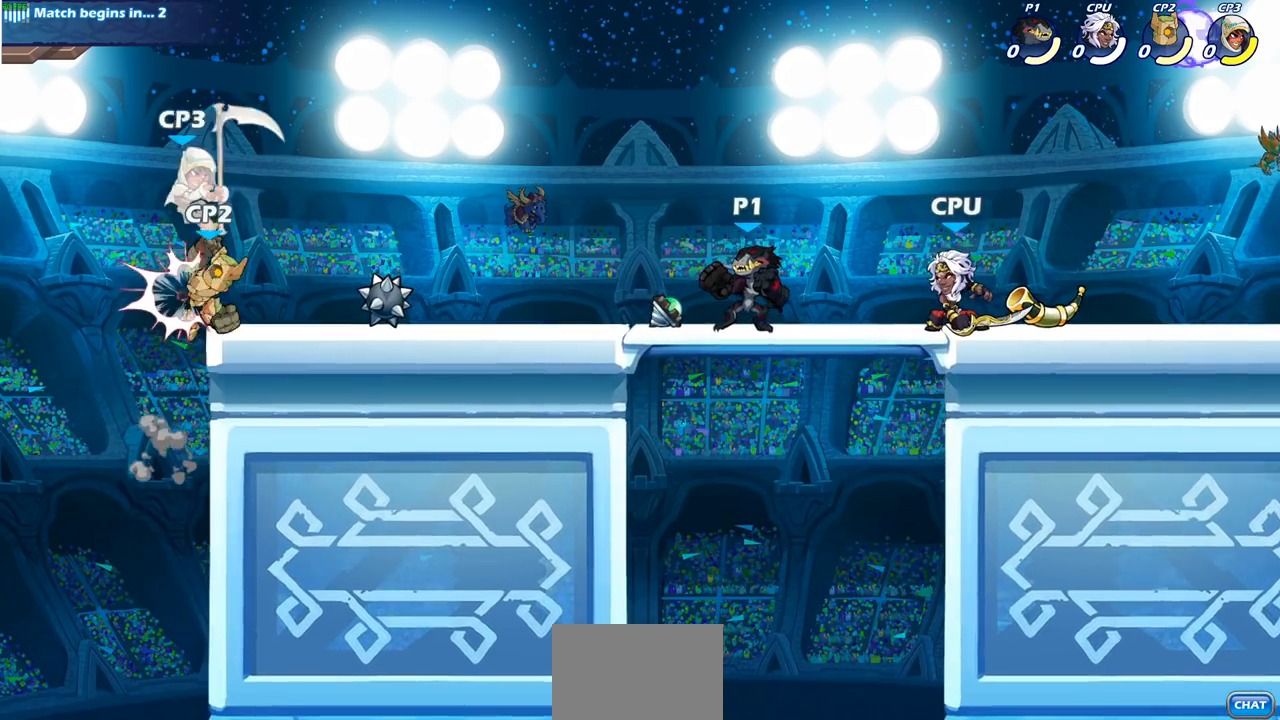
{"buttons": [], "left_stick": "center", "right_stick": "center", "events": [[317, "left_stick", "right"], [383, "left_stick", "center"]]}
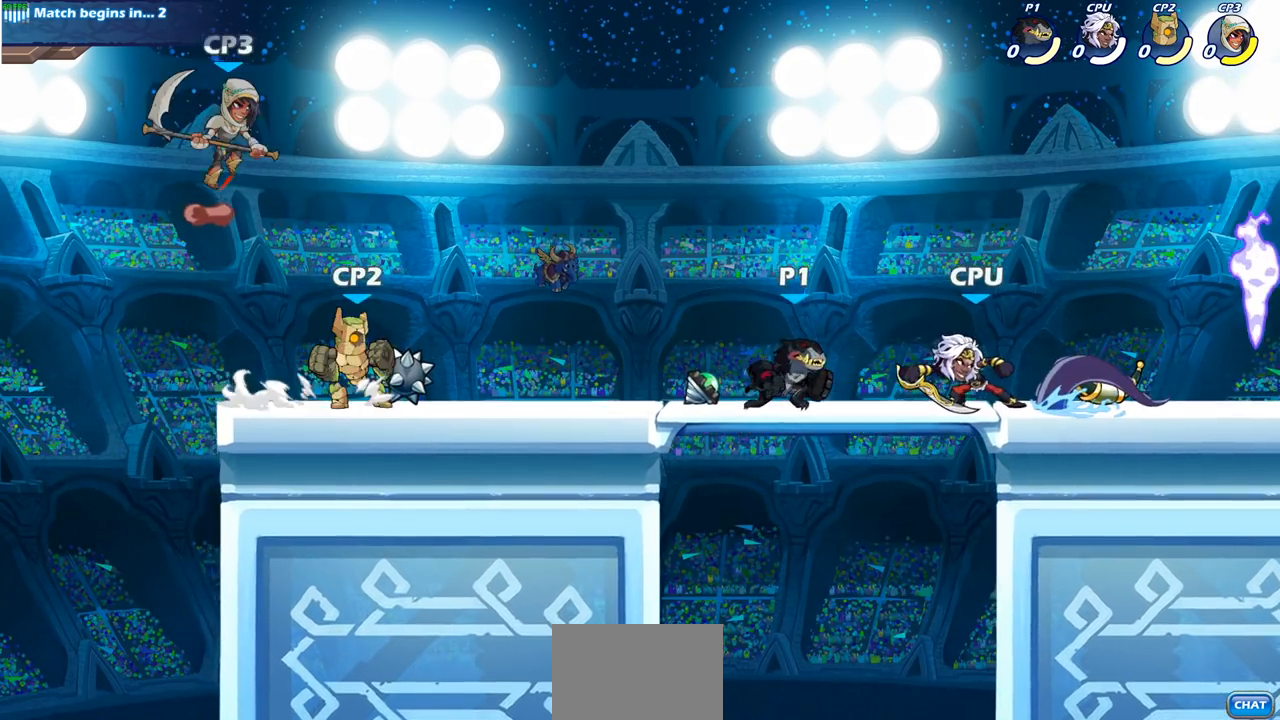
{"buttons": [], "left_stick": "center", "right_stick": "center", "events": []}
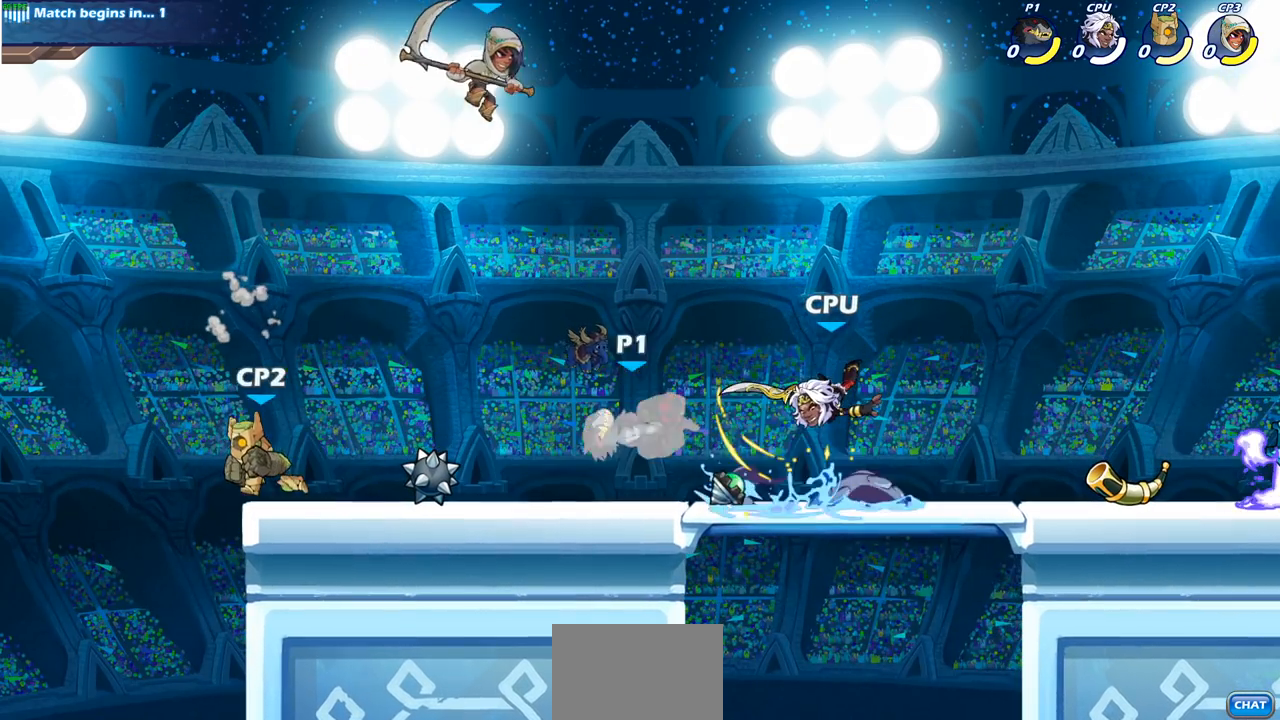
{"buttons": [], "left_stick": "center", "right_stick": "center", "events": []}
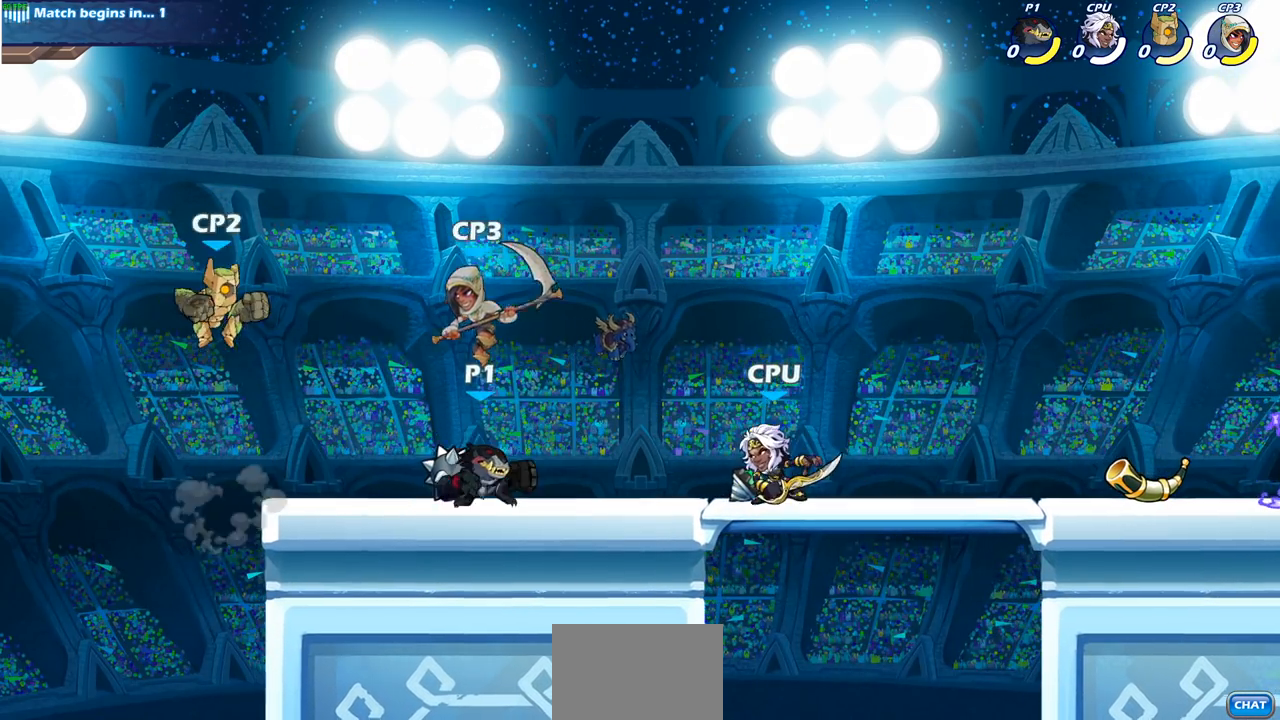
{"buttons": [], "left_stick": "center", "right_stick": "center", "events": [[50, "left_stick", "down"], [117, "SQUARE", "down"], [217, "SQUARE", "up"], [283, "left_stick", "center"]]}
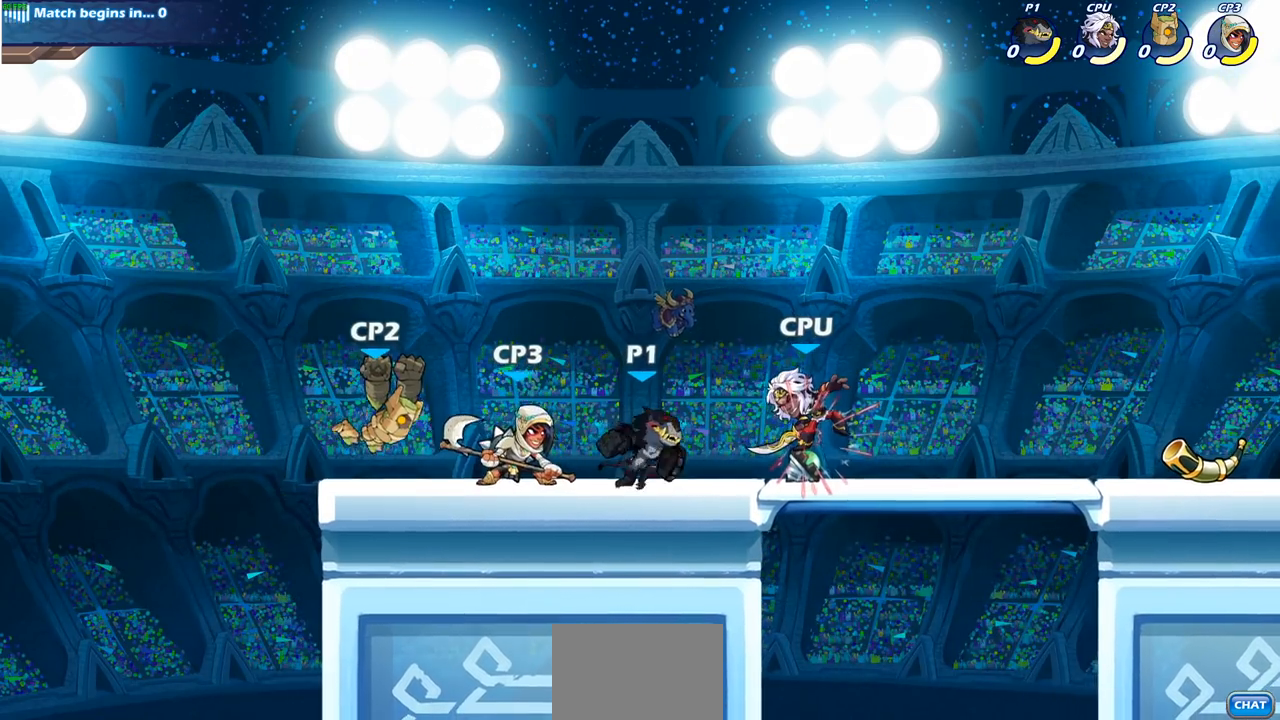
{"buttons": [], "left_stick": "center", "right_stick": "center", "events": [[17, "left_stick", "right"], [67, "SQUARE", "down"], [183, "SQUARE", "up"], [433, "left_stick", "center"]]}
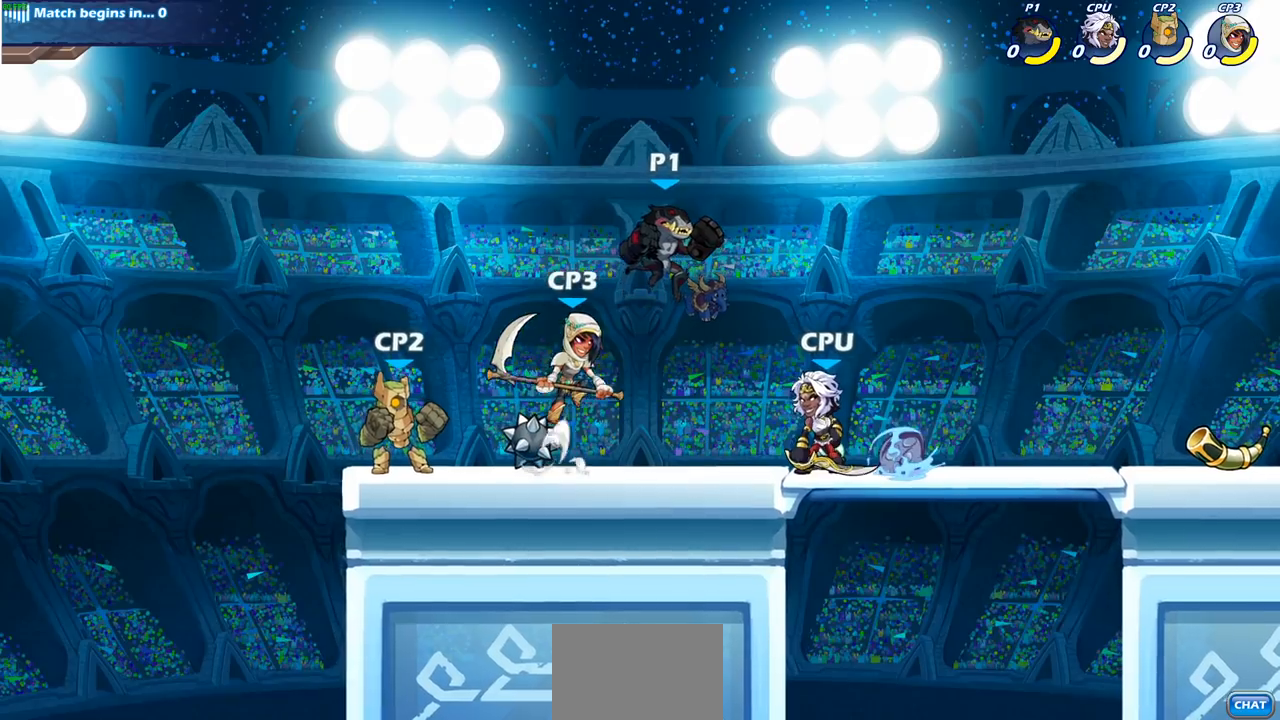
{"buttons": [], "left_stick": "right", "right_stick": "center", "events": [[150, "CROSS", "down"], [150, "left_stick", "right"], [333, "CROSS", "up"]]}
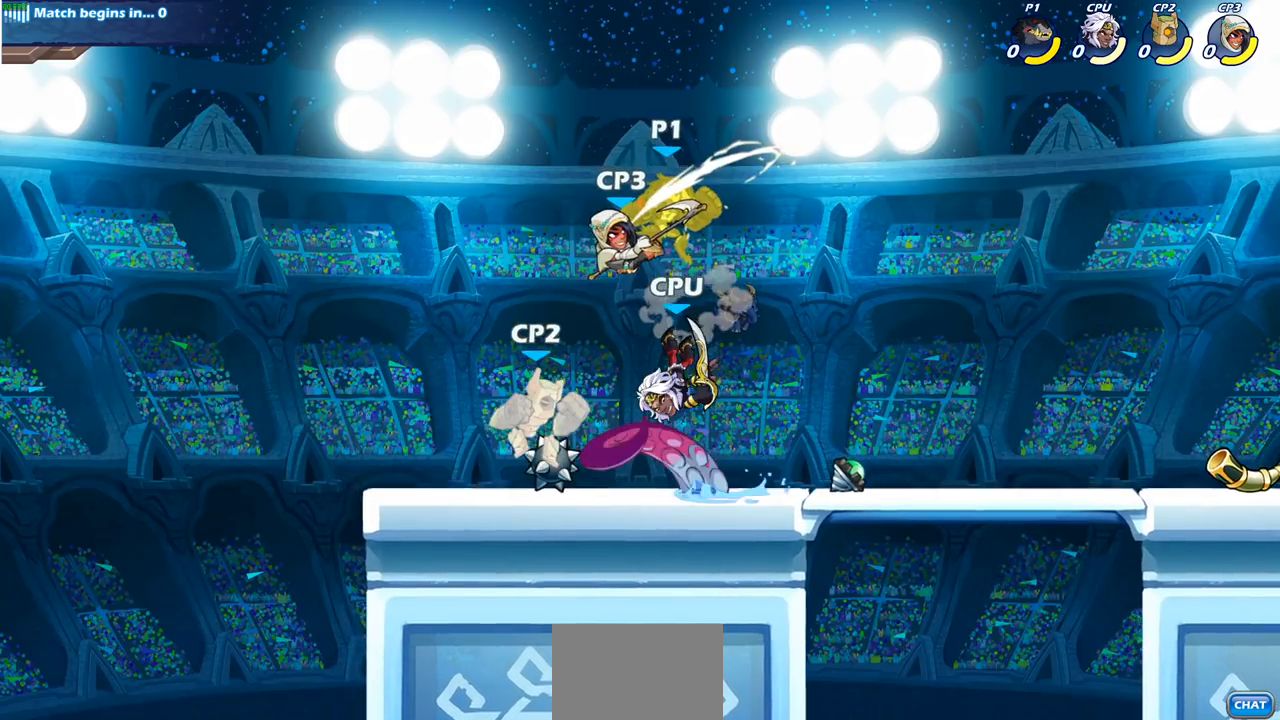
{"buttons": [], "left_stick": "center", "right_stick": "center", "events": [[50, "left_stick", "center"]]}